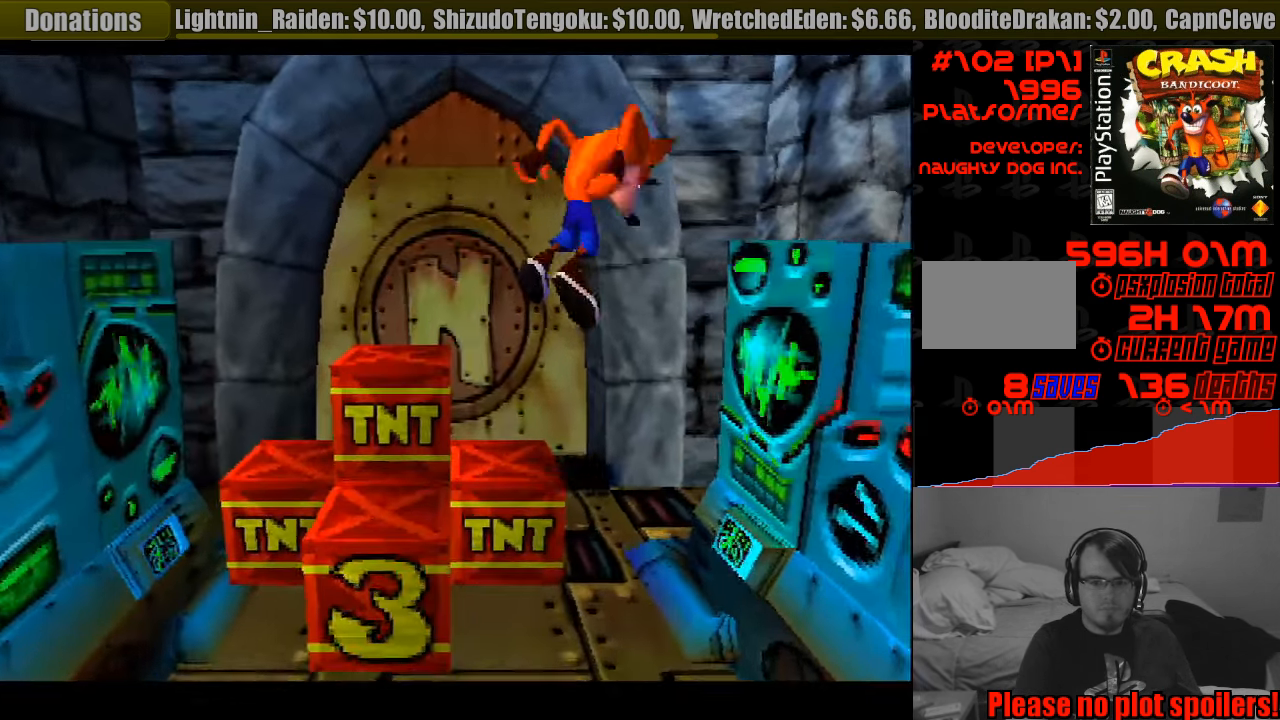
Gameplay with a controller (PlayStation layout); each line is a JSON object with the inputs held at the frame after it. "events" lists button and stick changes between this image and that frame as [ms after this image, input, new state], when the widget could be followed in between. Not read: L3 R3.
{"buttons": [], "events": [[17, "DPAD_RIGHT", "down"], [83, "DPAD_DOWN", "down"], [83, "DPAD_RIGHT", "up"], [133, "DPAD_DOWN", "up"], [200, "DPAD_DOWN", "down"], [317, "DPAD_RIGHT", "down"], [334, "DPAD_RIGHT", "up"], [434, "DPAD_DOWN", "up"]]}
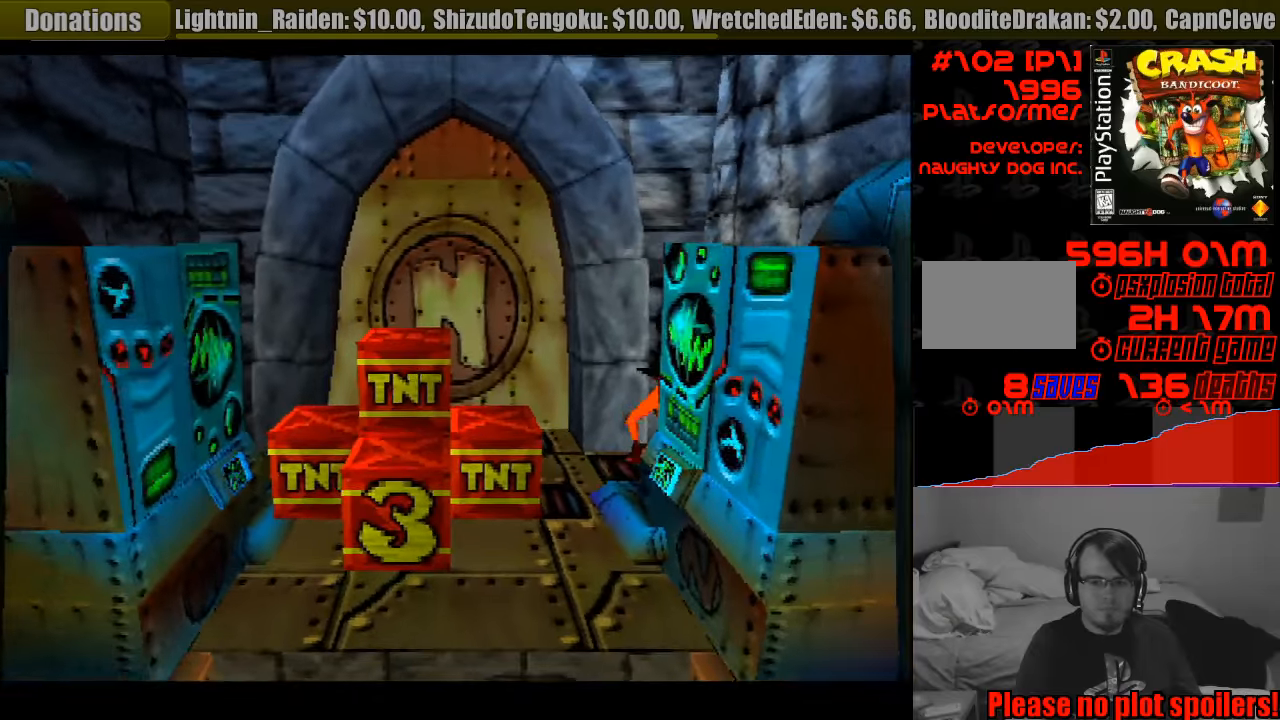
{"buttons": ["DPAD_DOWN"], "events": [[50, "DPAD_LEFT", "down"], [216, "DPAD_DOWN", "down"], [266, "DPAD_LEFT", "up"], [366, "DPAD_LEFT", "down"], [400, "DPAD_LEFT", "up"]]}
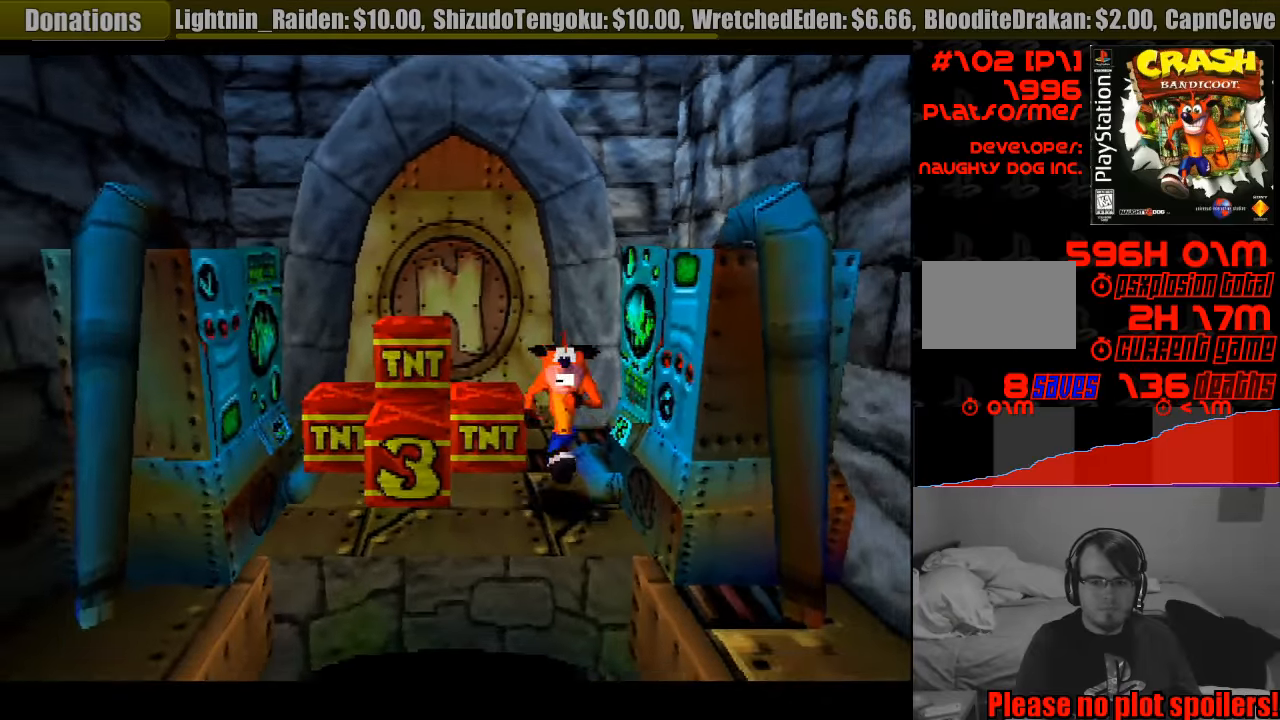
{"buttons": ["CROSS", "DPAD_DOWN", "DPAD_RIGHT"], "events": [[16, "DPAD_DOWN", "up"], [350, "DPAD_DOWN", "down"], [350, "DPAD_RIGHT", "down"], [383, "CROSS", "down"]]}
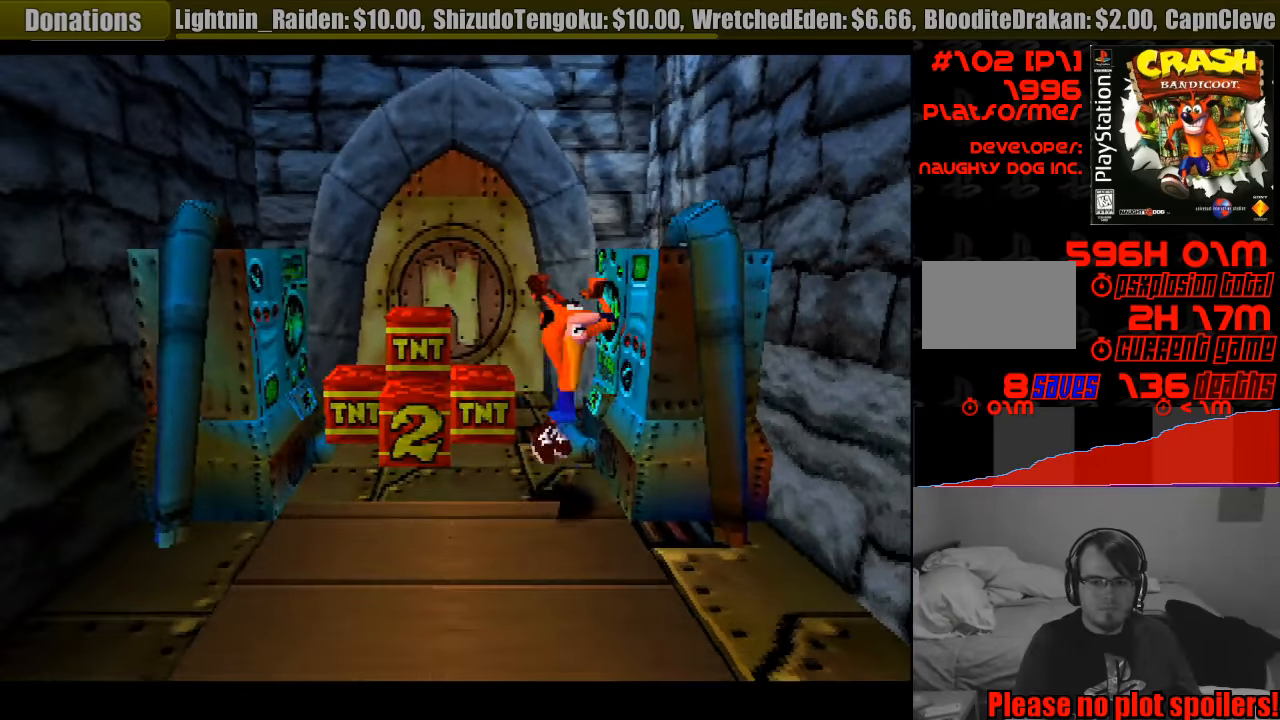
{"buttons": ["DPAD_RIGHT"], "events": [[33, "DPAD_RIGHT", "up"], [216, "DPAD_RIGHT", "down"], [283, "DPAD_DOWN", "up"], [416, "CROSS", "up"]]}
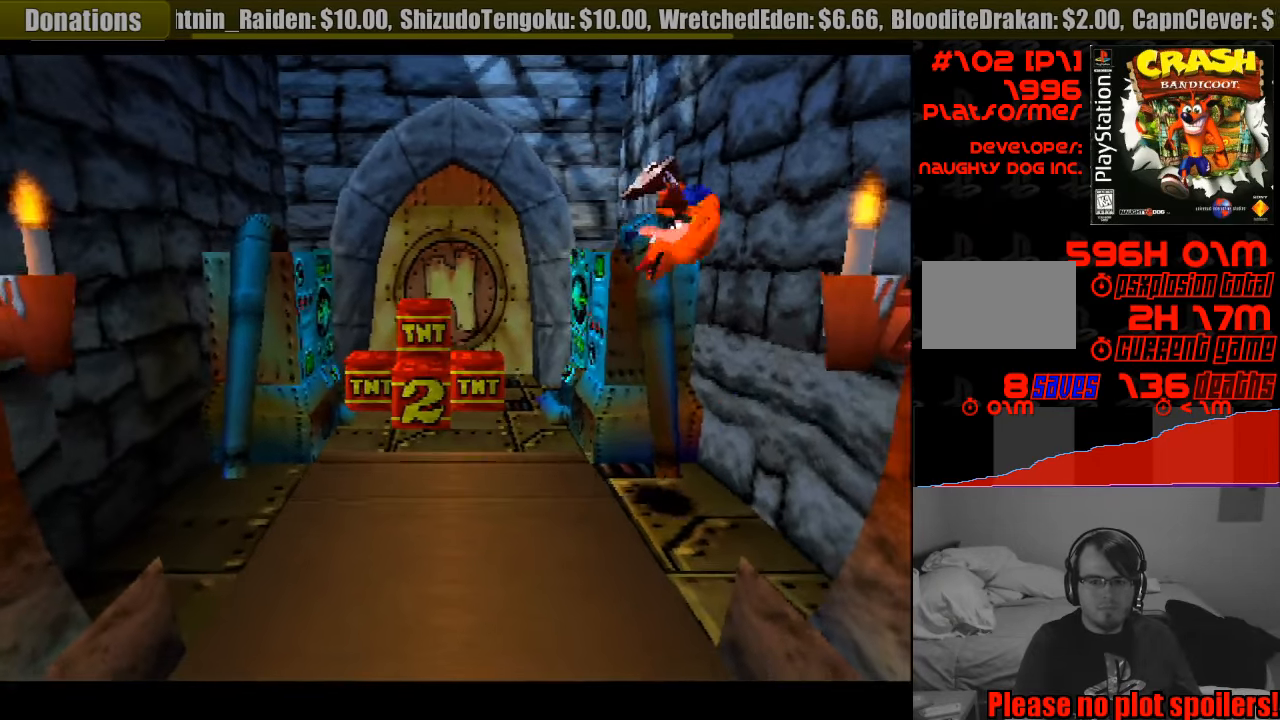
{"buttons": [], "events": [[116, "DPAD_DOWN", "down"], [316, "DPAD_DOWN", "up"], [333, "DPAD_RIGHT", "up"]]}
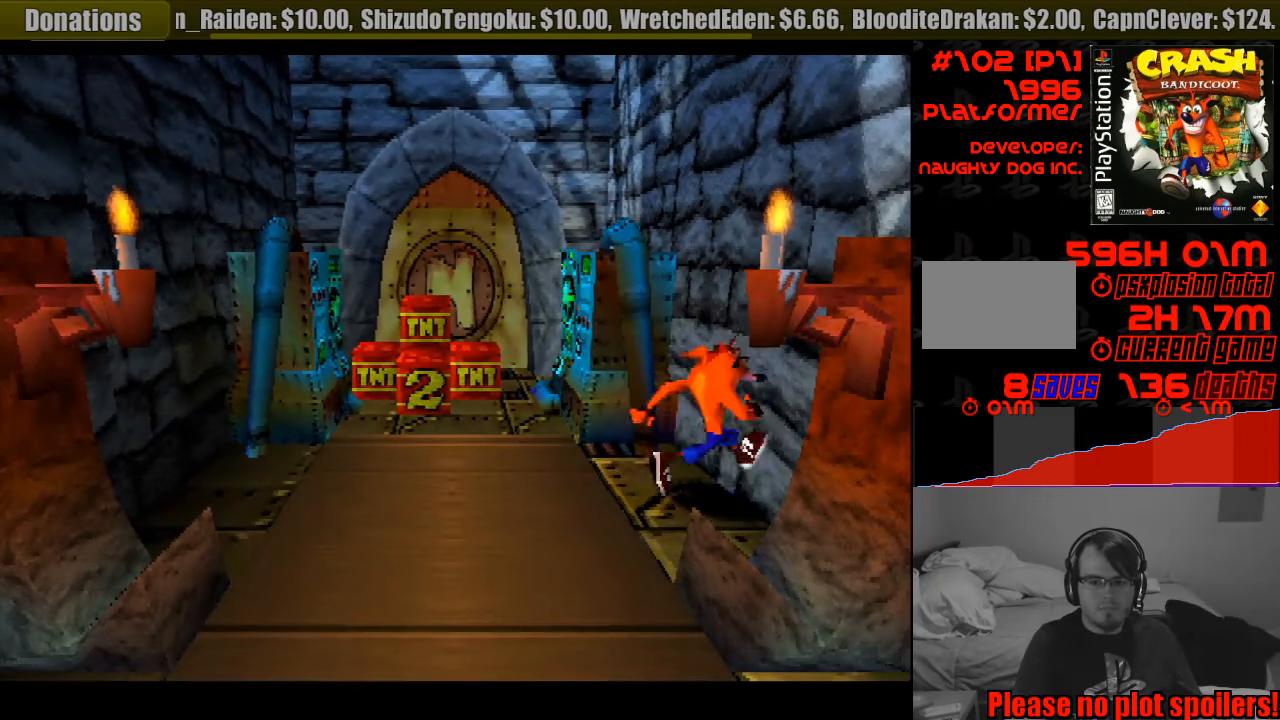
{"buttons": [], "events": []}
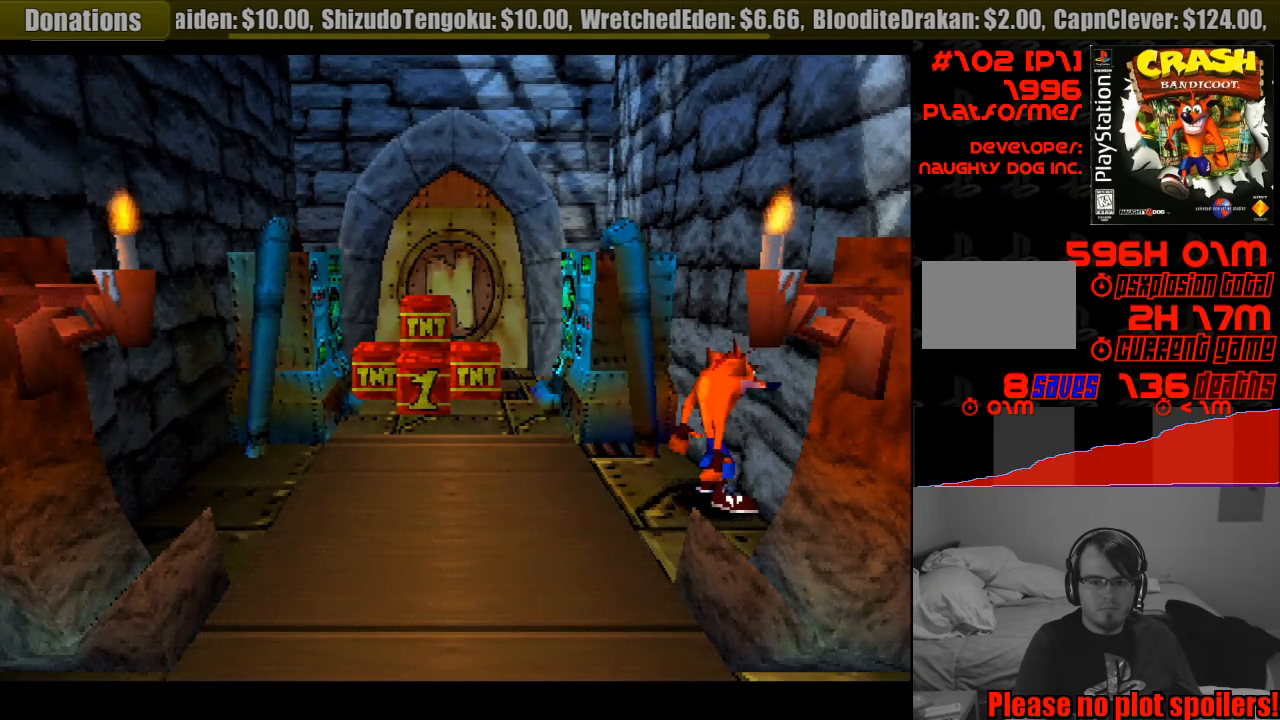
{"buttons": [], "events": []}
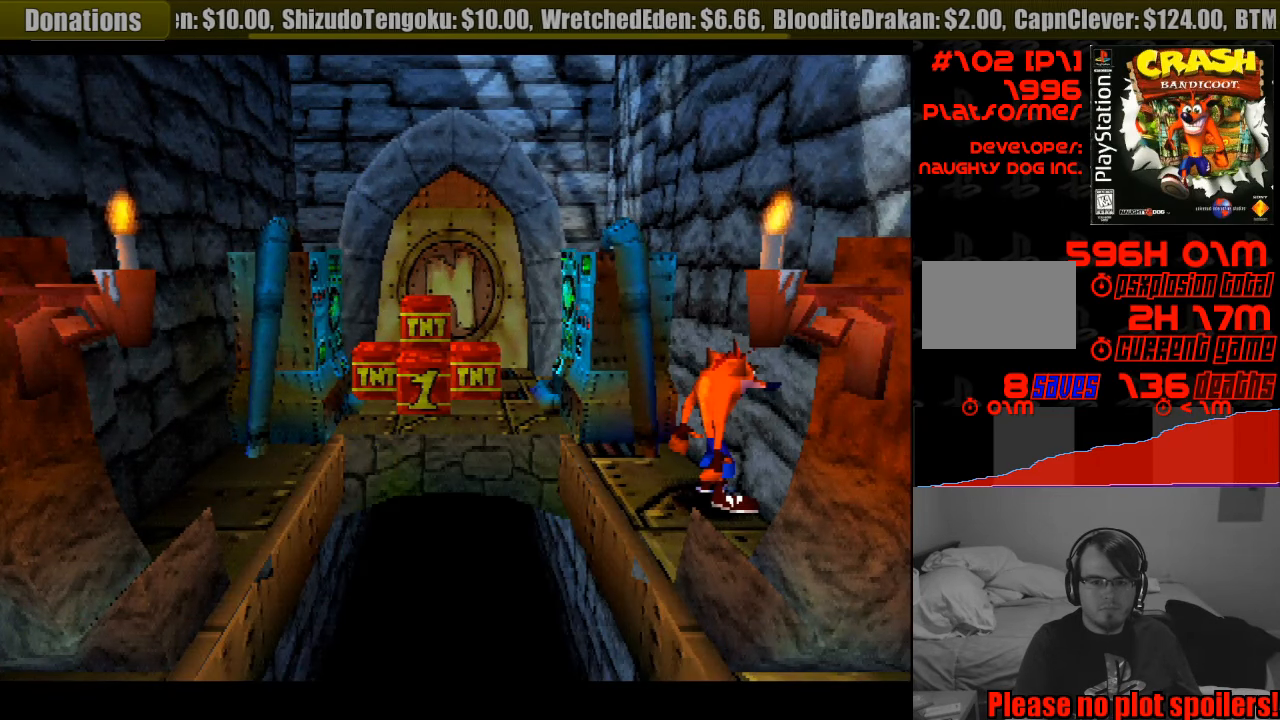
{"buttons": [], "events": []}
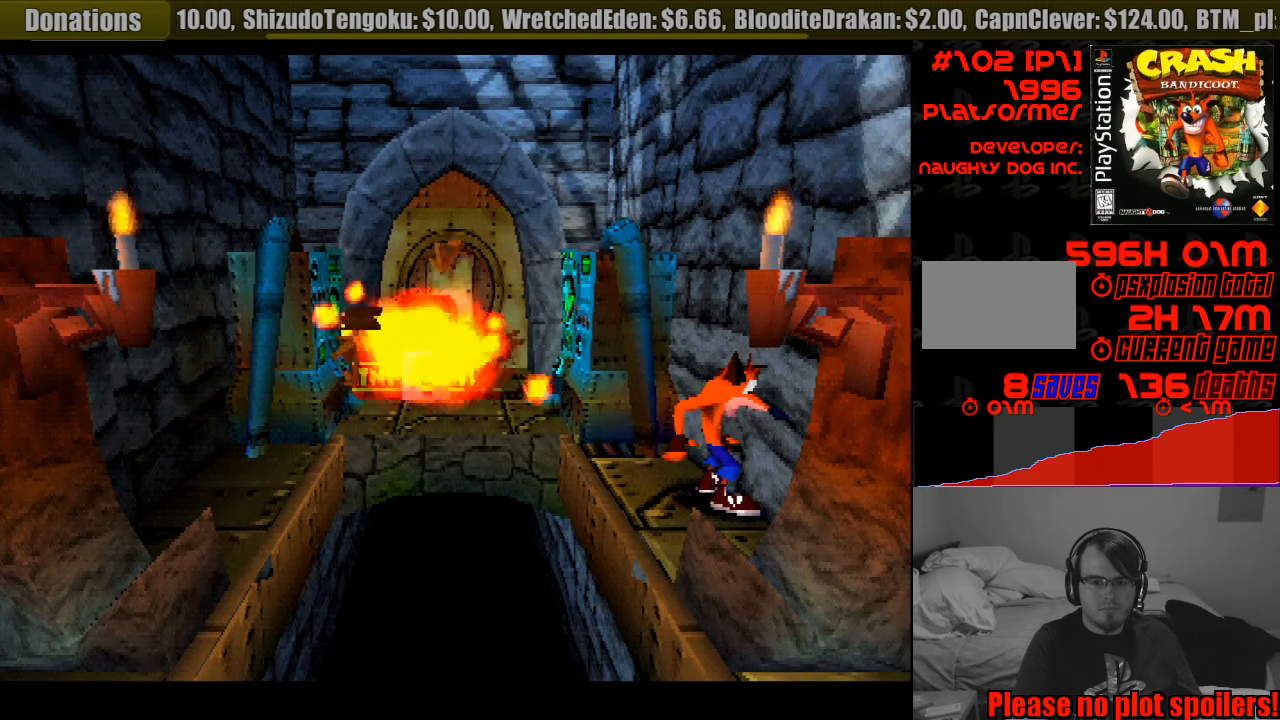
{"buttons": [], "events": []}
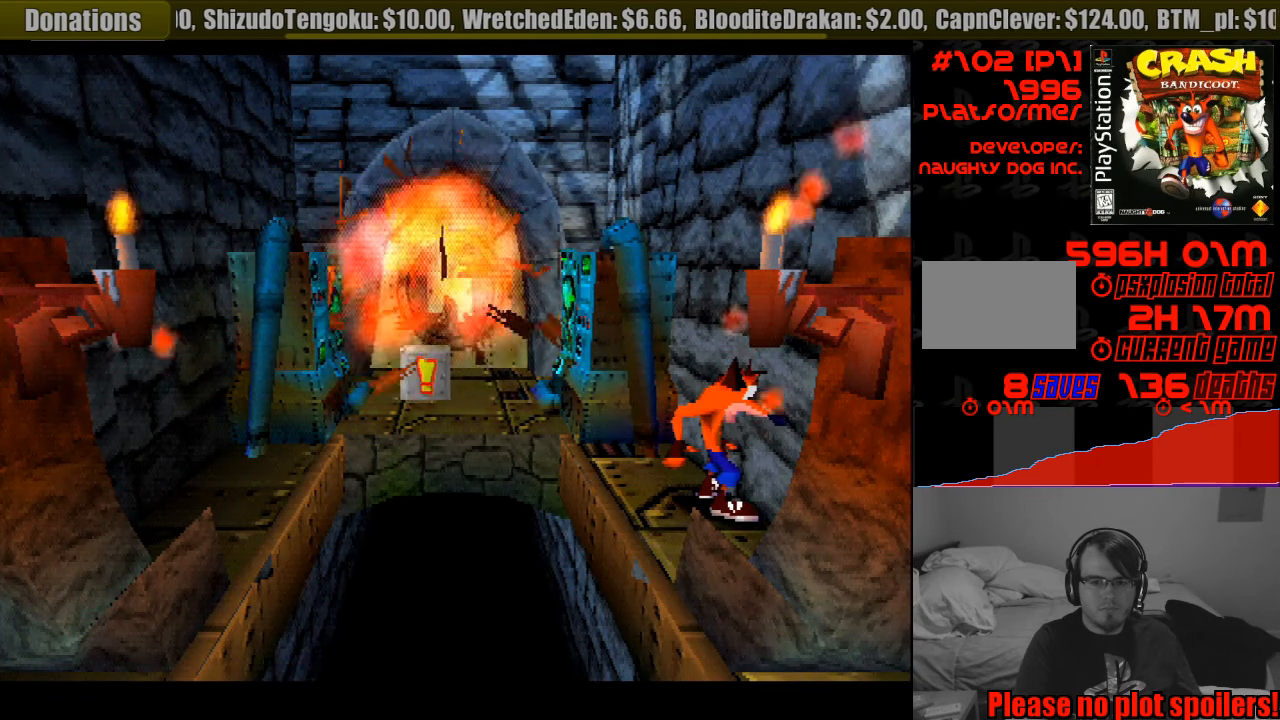
{"buttons": ["CROSS", "DPAD_UP", "DPAD_LEFT"], "events": [[150, "DPAD_LEFT", "down"], [233, "DPAD_UP", "down"], [333, "CROSS", "down"]]}
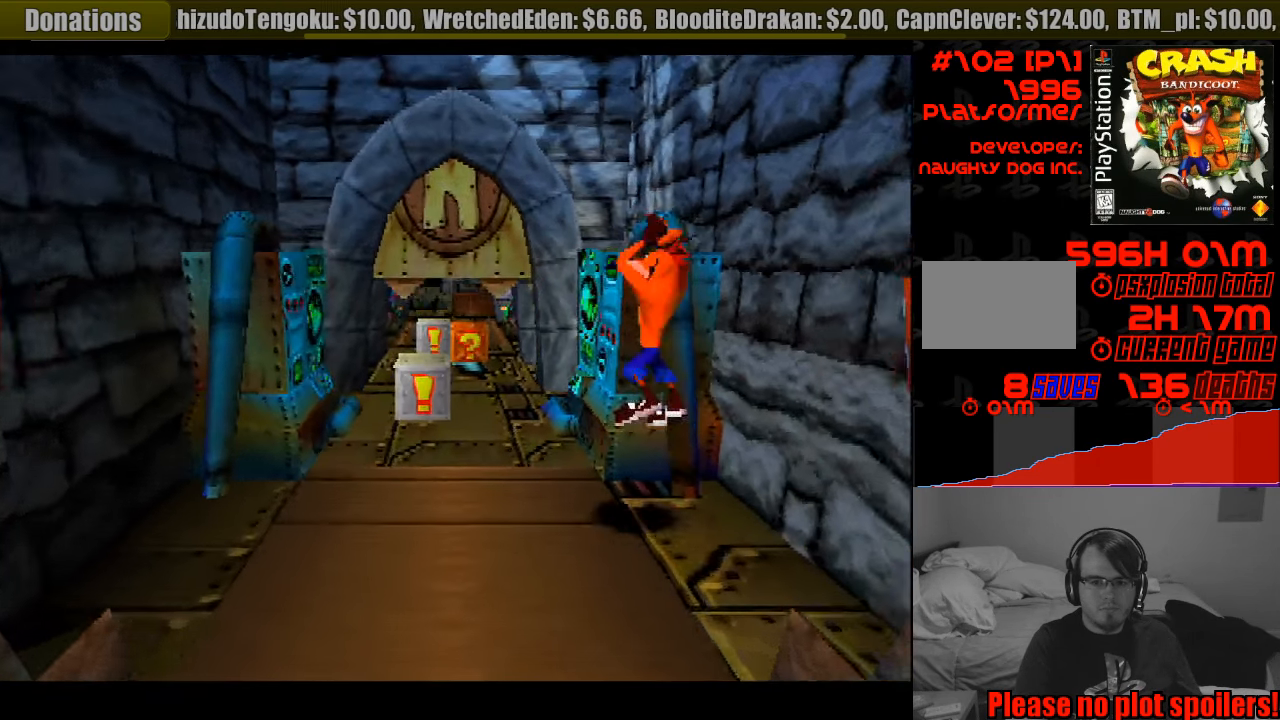
{"buttons": ["DPAD_UP", "DPAD_RIGHT"], "events": [[300, "DPAD_LEFT", "up"], [350, "CROSS", "up"], [483, "DPAD_RIGHT", "down"]]}
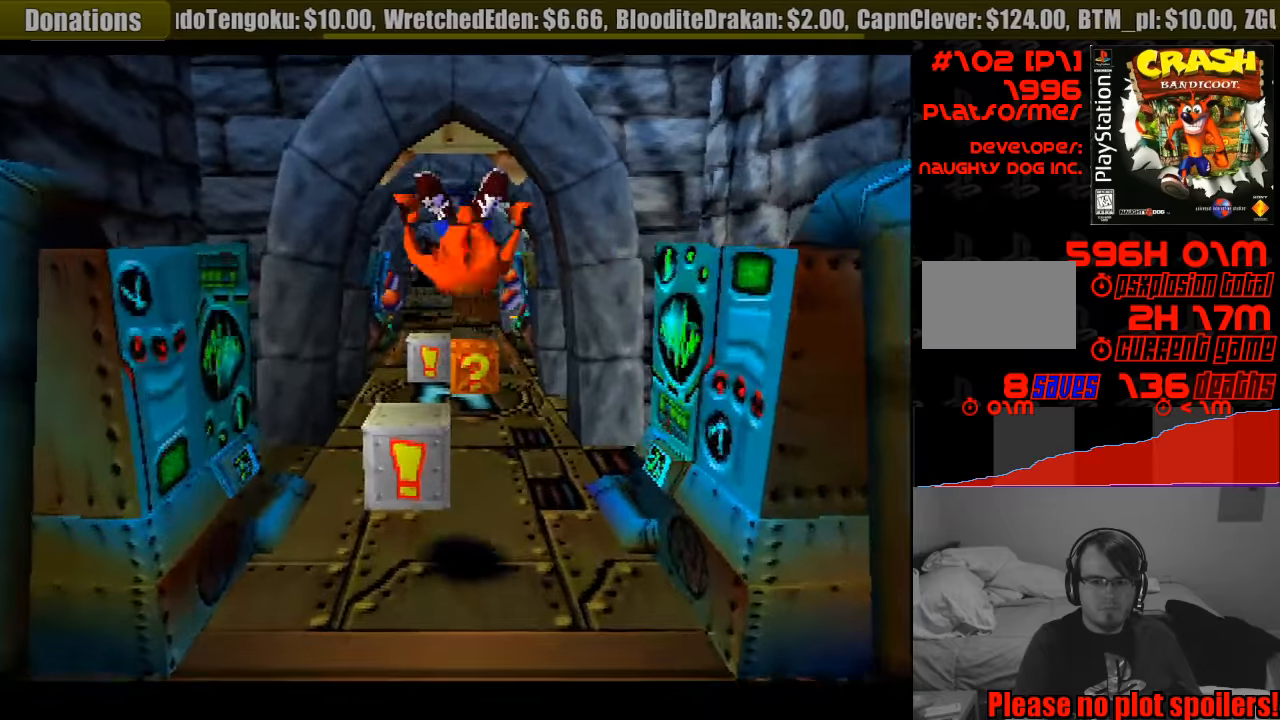
{"buttons": ["DPAD_UP"], "events": [[83, "DPAD_RIGHT", "up"]]}
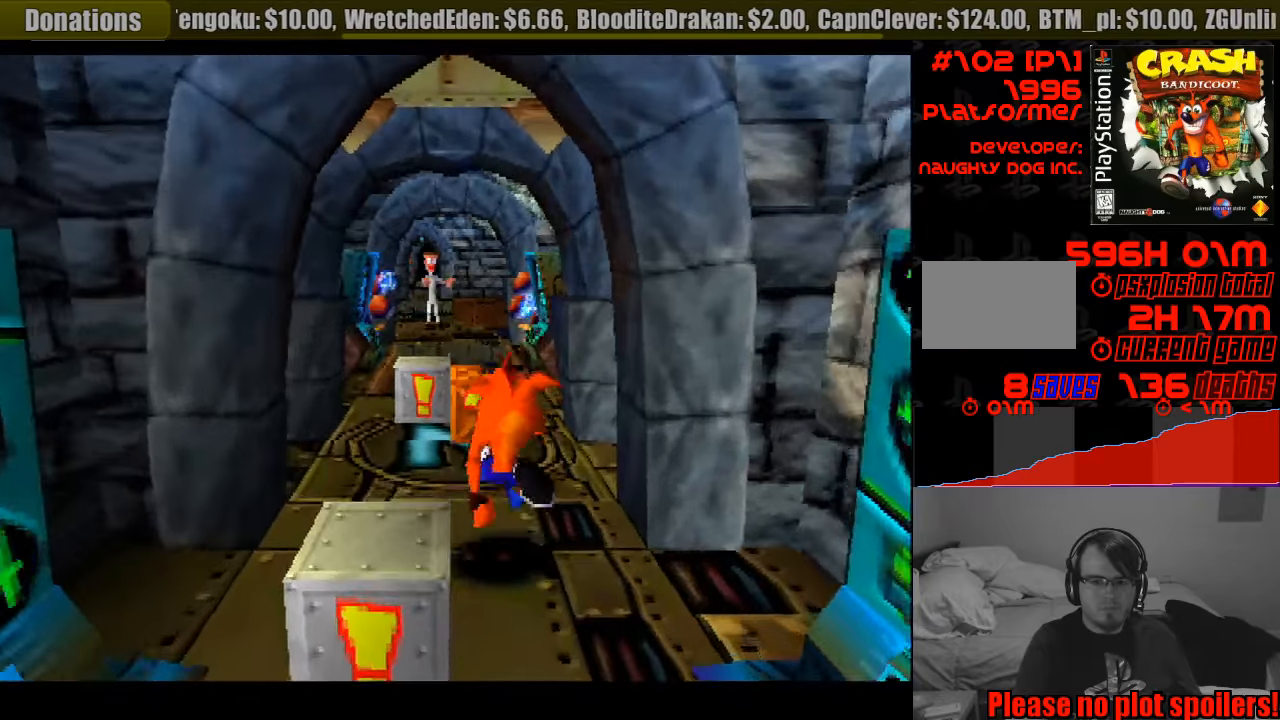
{"buttons": ["SQUARE", "DPAD_UP"], "events": [[300, "SQUARE", "down"]]}
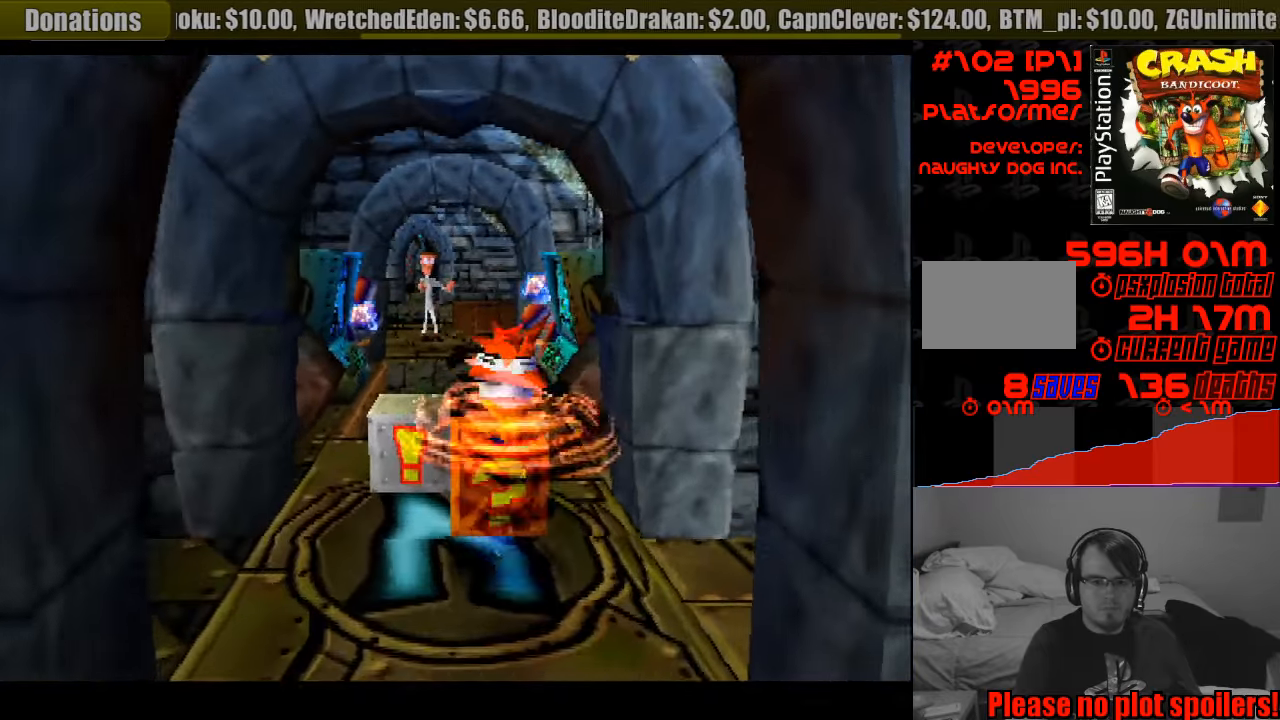
{"buttons": [], "events": [[83, "DPAD_LEFT", "down"], [133, "DPAD_LEFT", "up"], [183, "SQUARE", "up"], [200, "DPAD_UP", "up"]]}
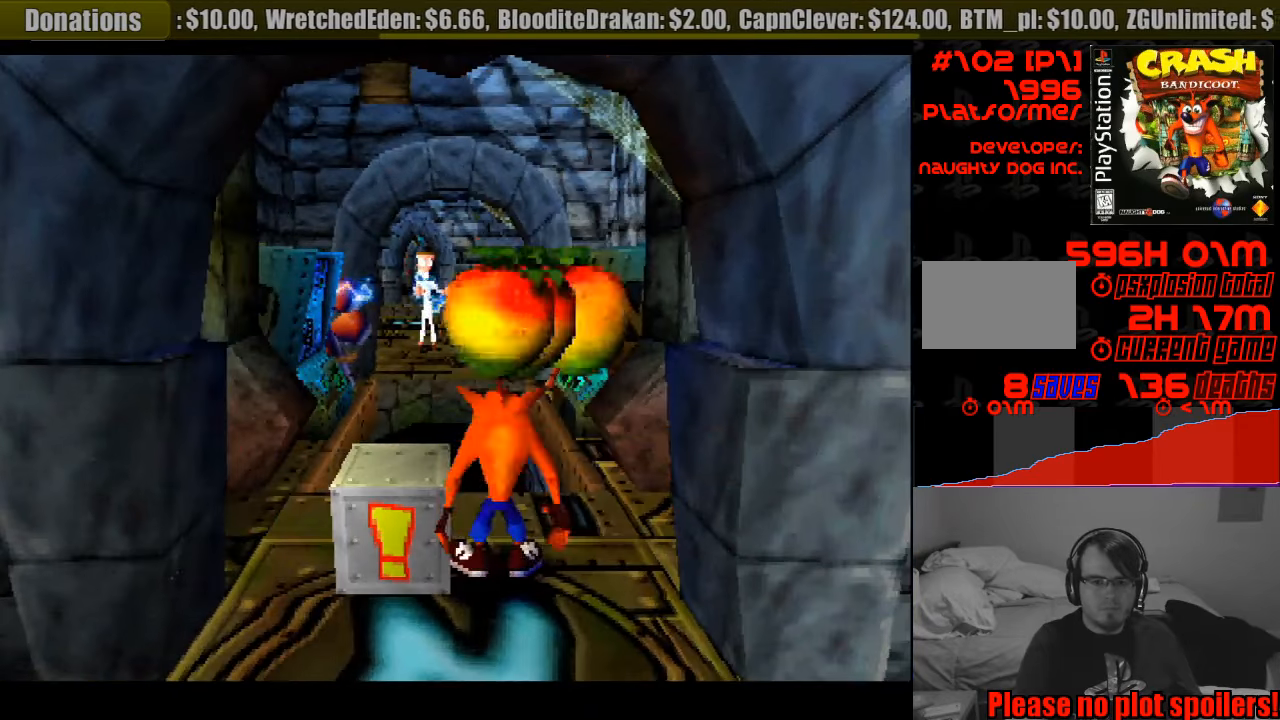
{"buttons": [], "events": [[217, "DPAD_DOWN", "down"], [467, "DPAD_DOWN", "up"]]}
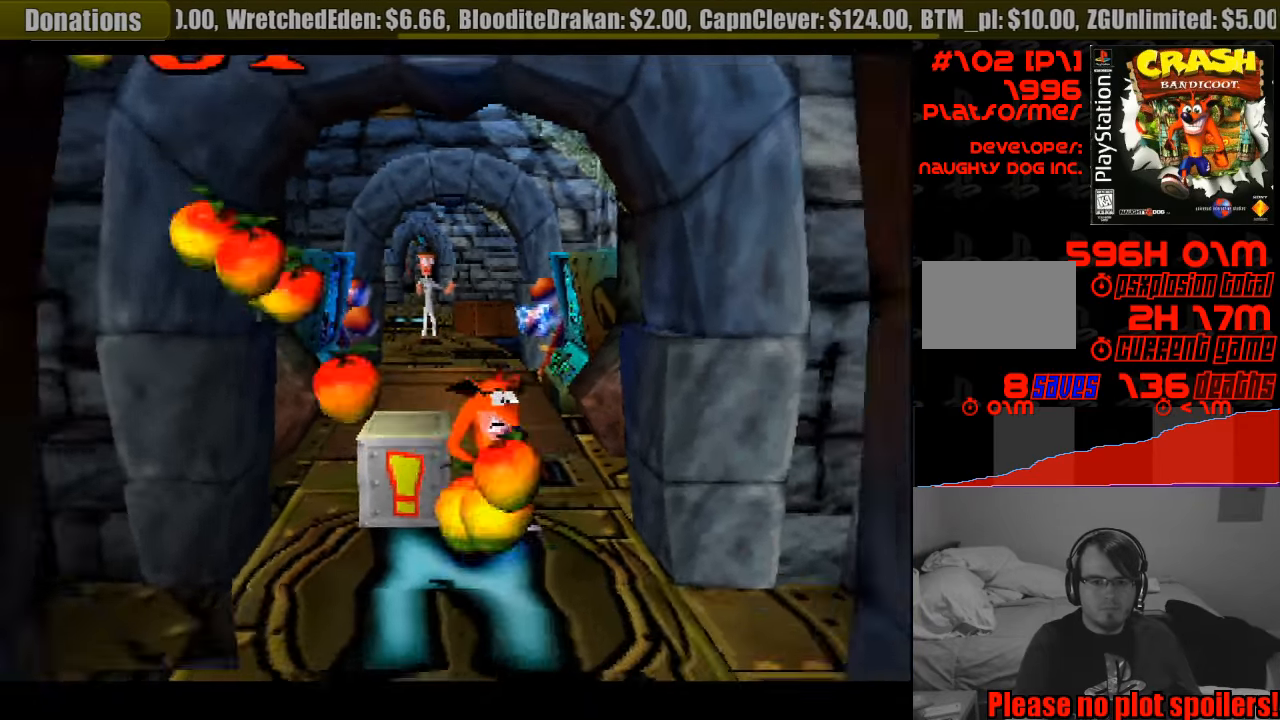
{"buttons": ["DPAD_UP"], "events": [[283, "DPAD_UP", "down"]]}
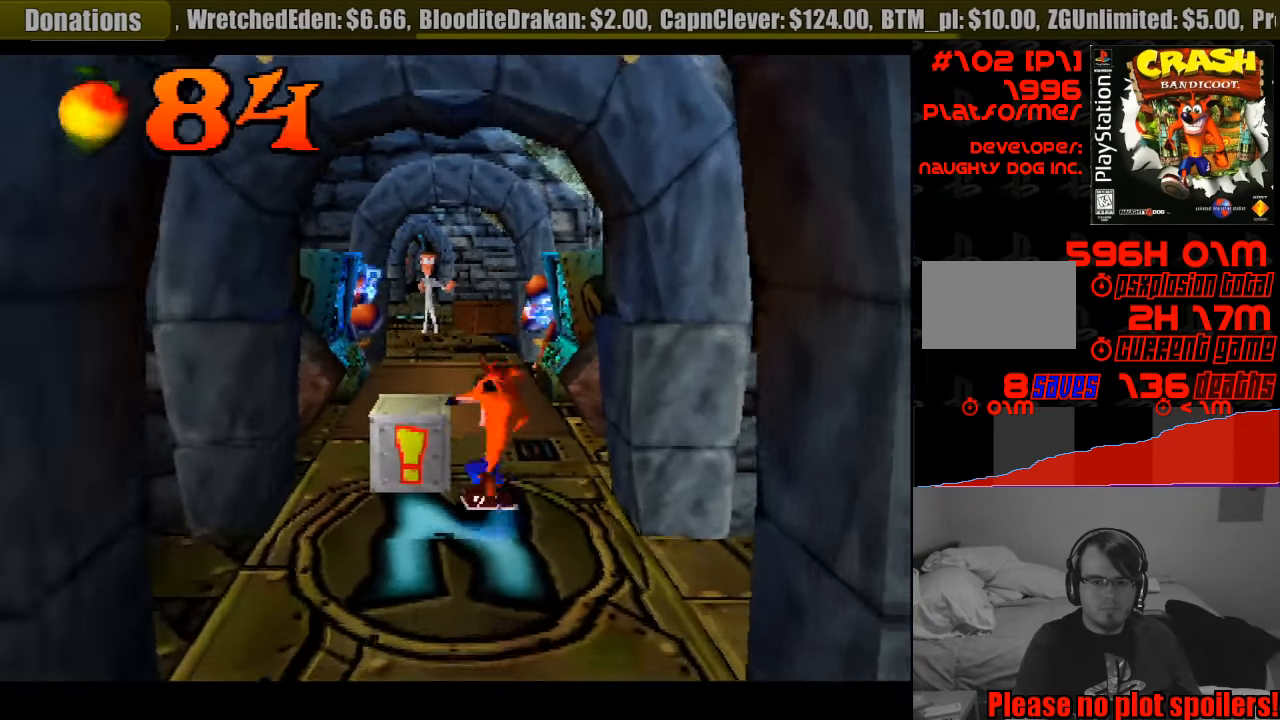
{"buttons": [], "events": [[17, "DPAD_UP", "up"]]}
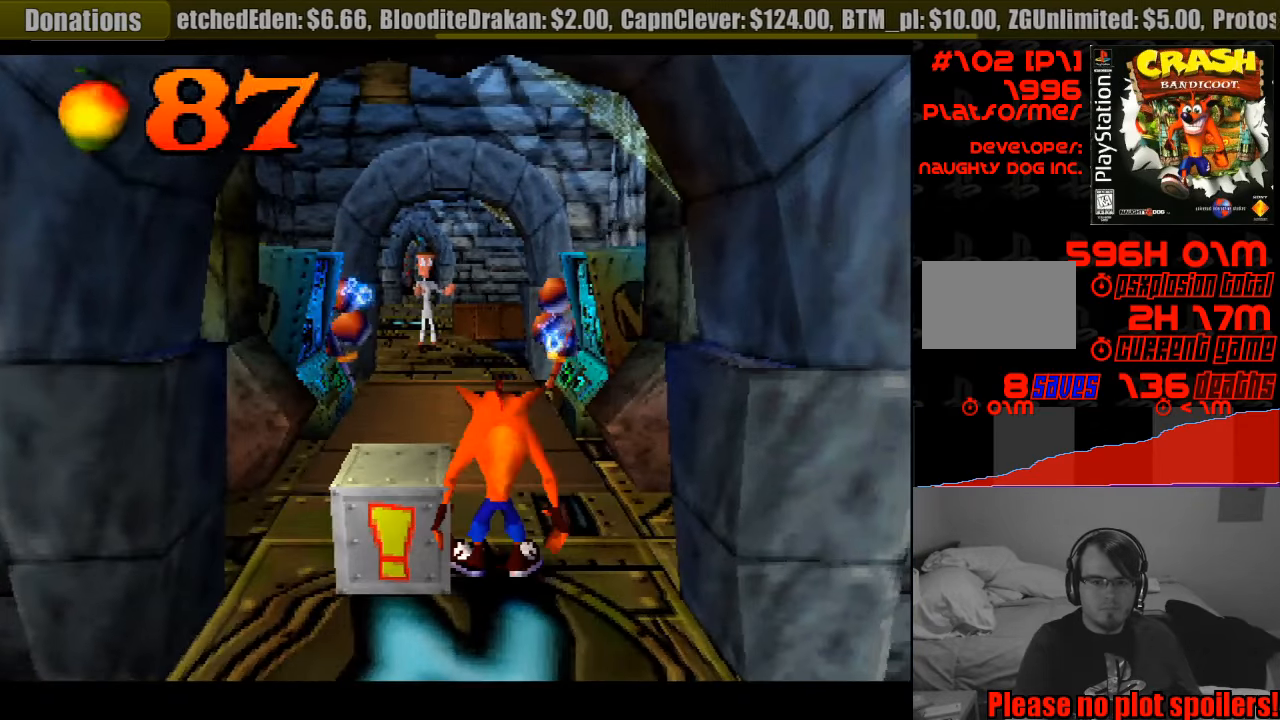
{"buttons": [], "events": [[183, "DPAD_UP", "down"], [267, "DPAD_UP", "up"]]}
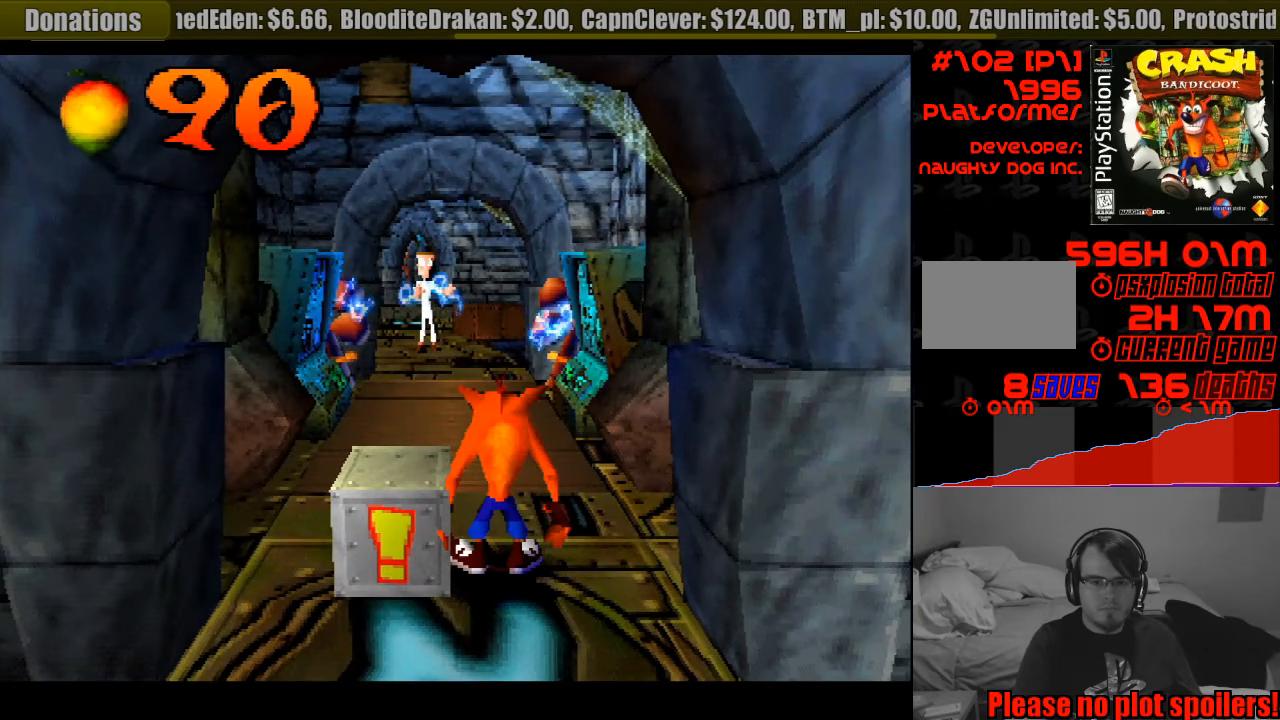
{"buttons": [], "events": [[383, "DPAD_UP", "down"], [450, "DPAD_UP", "up"]]}
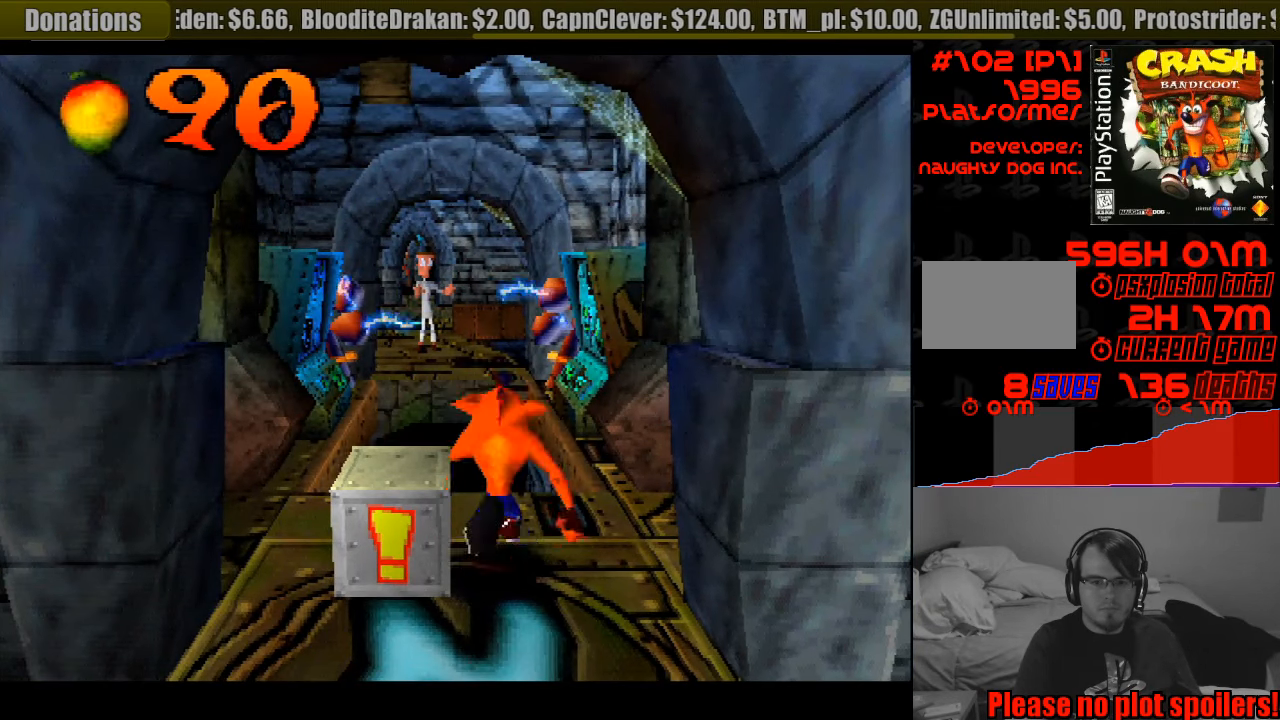
{"buttons": [], "events": []}
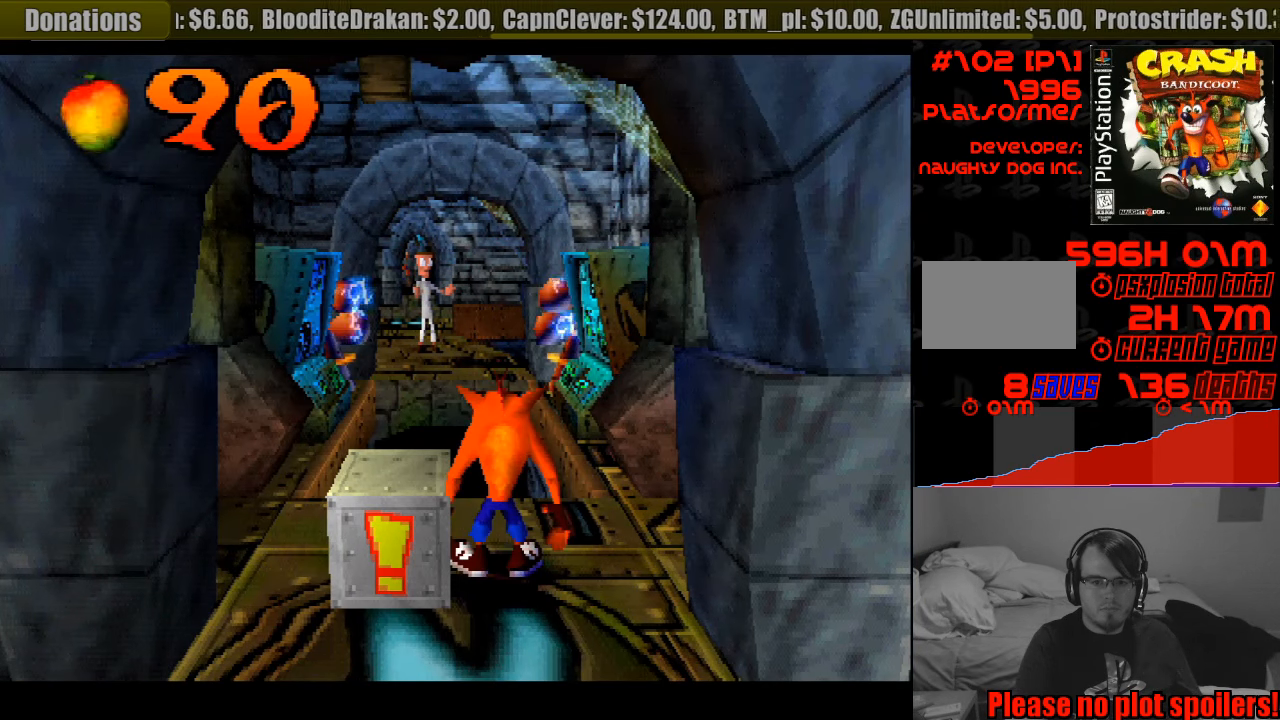
{"buttons": [], "events": []}
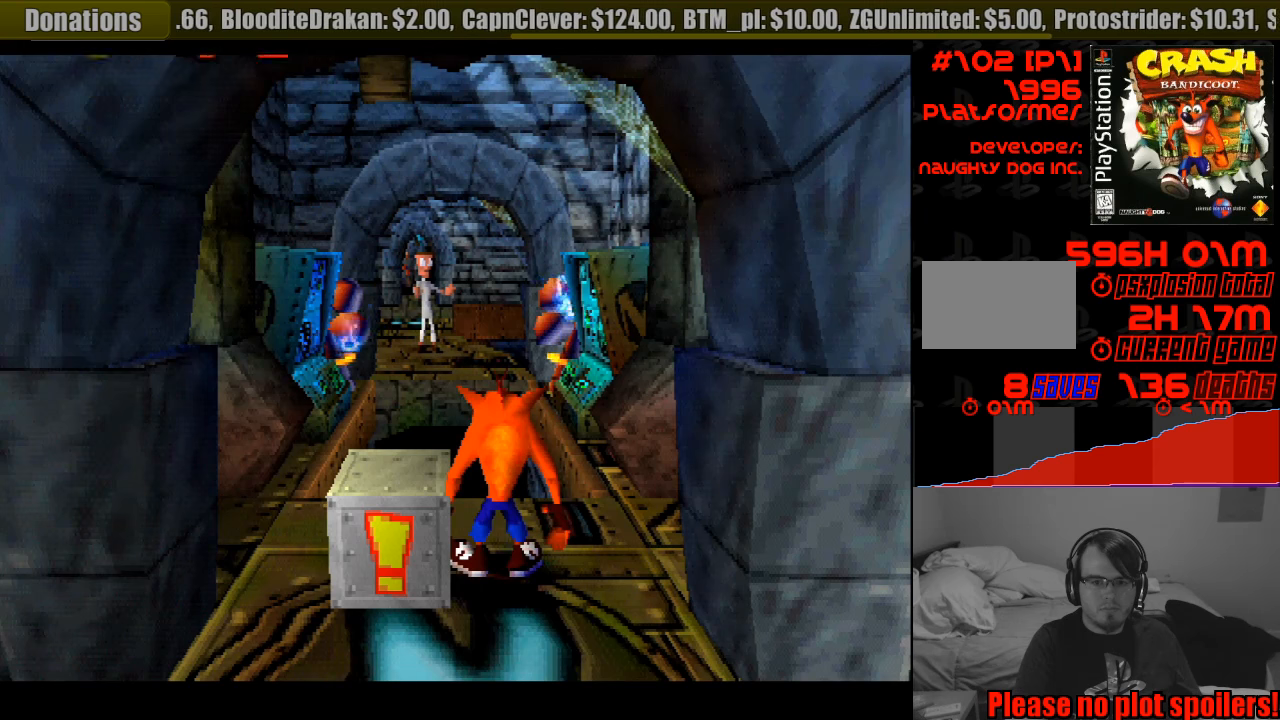
{"buttons": [], "events": []}
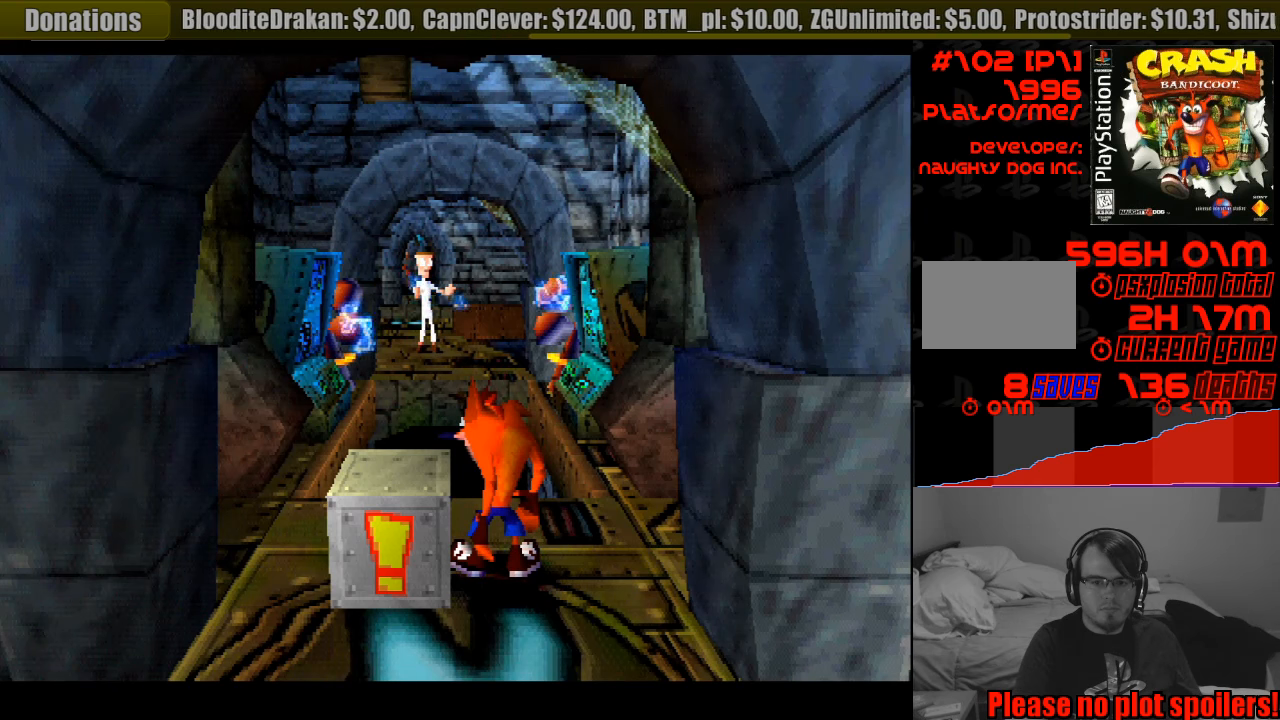
{"buttons": [], "events": [[200, "DPAD_UP", "down"], [267, "DPAD_UP", "up"]]}
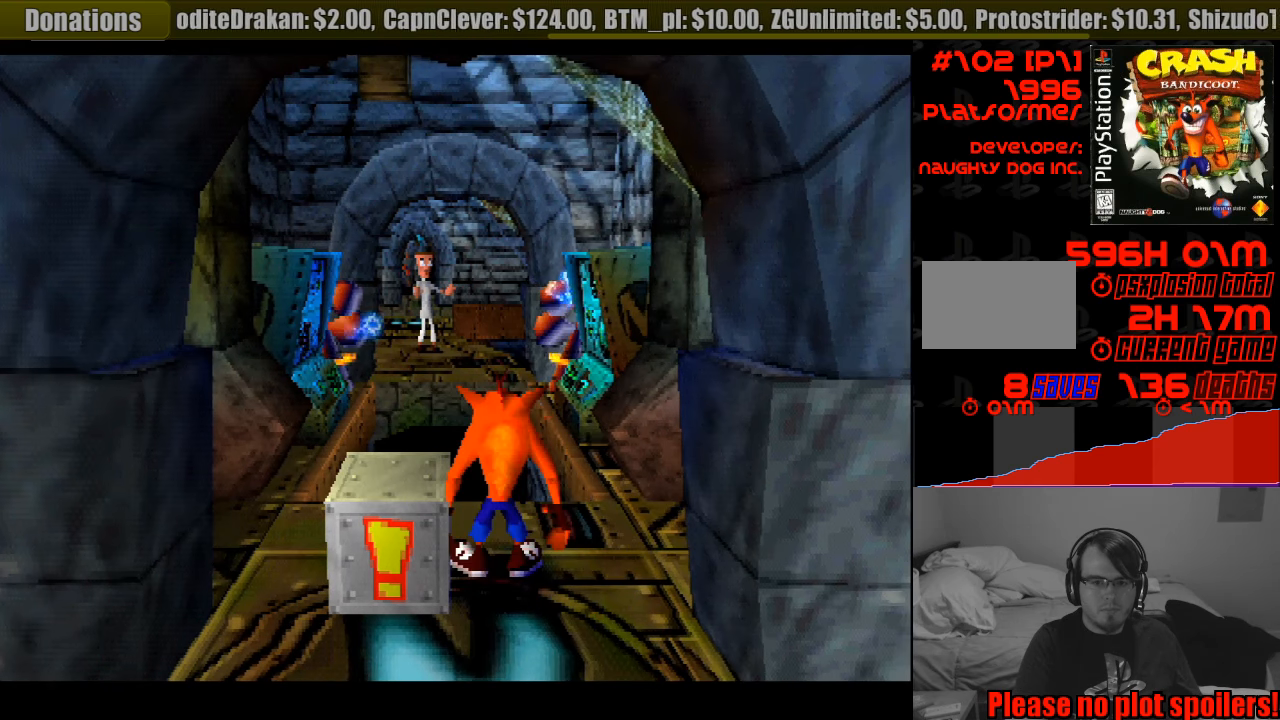
{"buttons": ["DPAD_UP"], "events": [[83, "DPAD_UP", "down"], [167, "DPAD_UP", "up"], [467, "DPAD_UP", "down"]]}
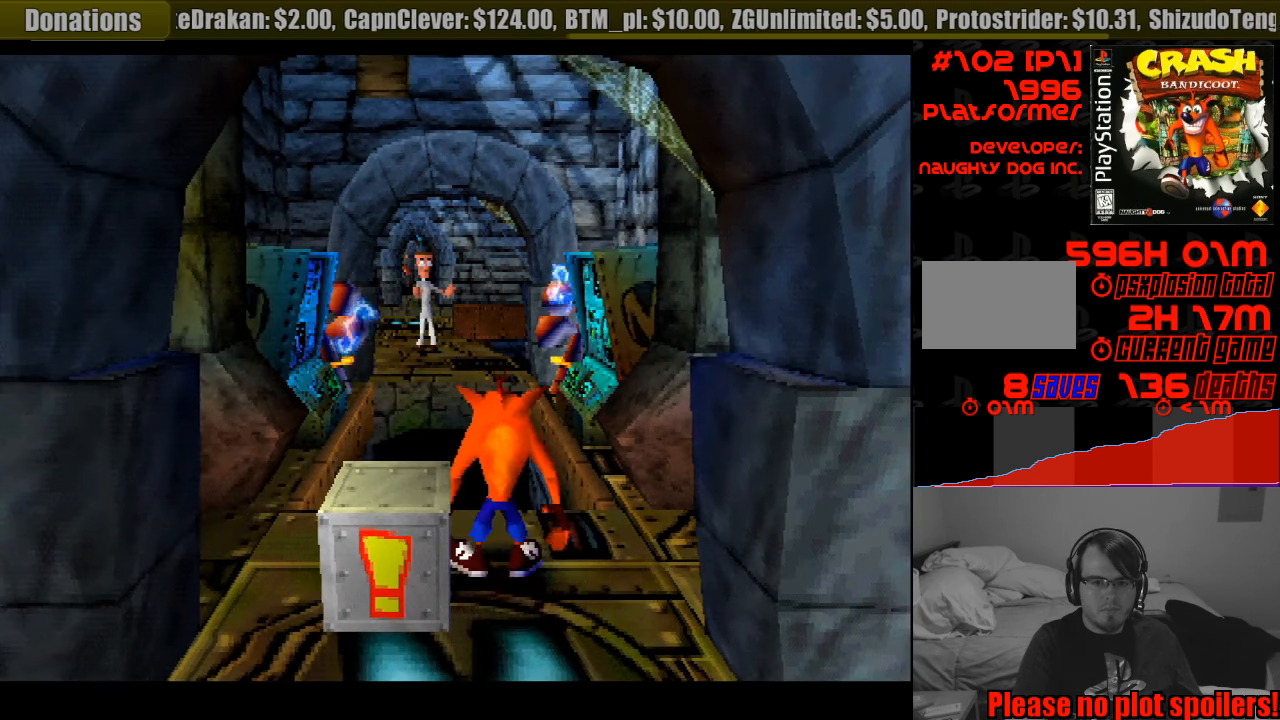
{"buttons": [], "events": [[17, "START", "down"], [33, "DPAD_UP", "up"], [33, "START", "up"]]}